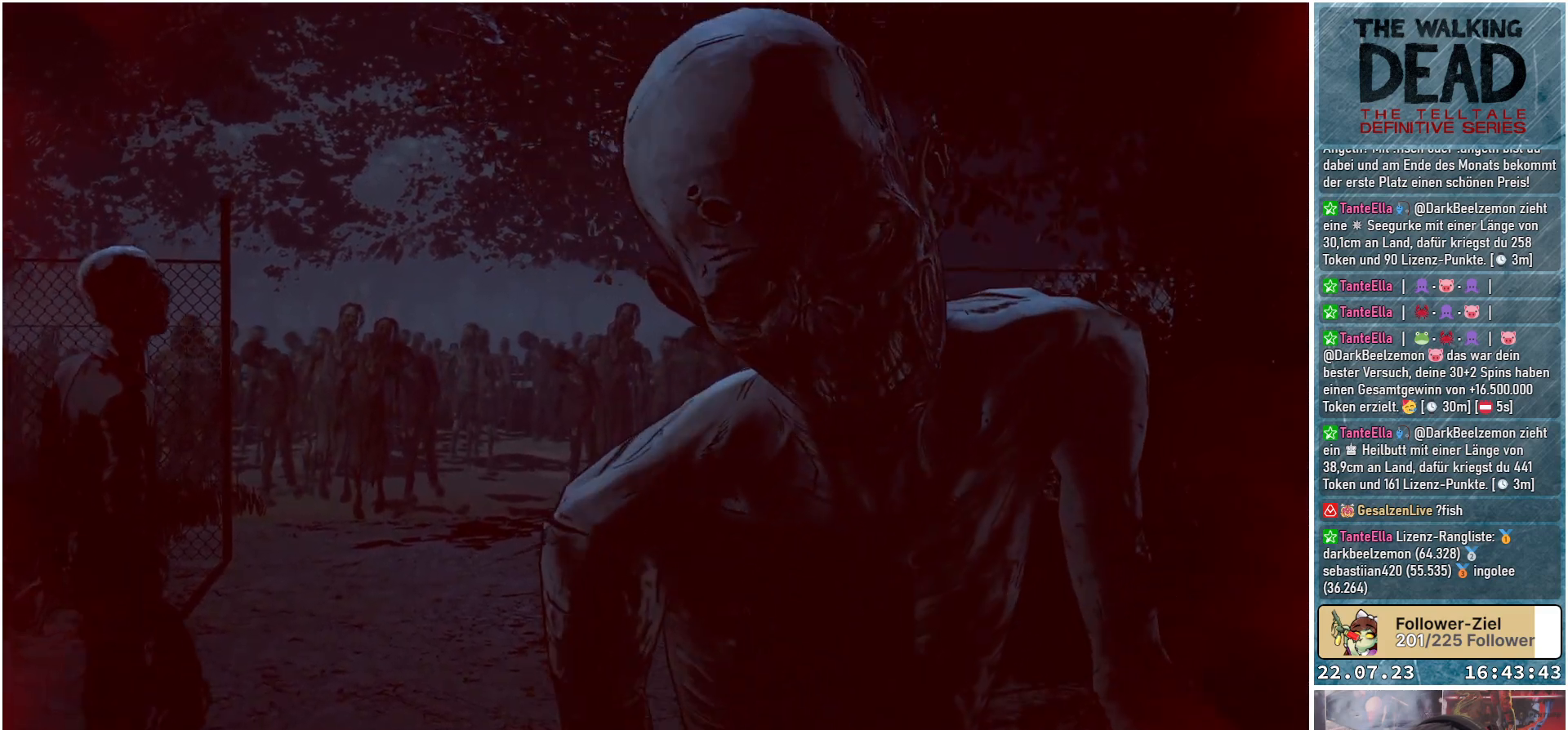
Gameplay with a controller (Xbox layout); each line is a JSON object with the inputs held at the frame after it. "events" lists button and stick changes between this image and that frame as [ms after this image, input, new state], when the widget could be followed in between.
{"buttons": [], "left_stick": "center", "right_stick": "center", "events": [[67, "Y", "down"], [117, "Y", "up"], [217, "Y", "down"], [283, "Y", "up"], [383, "Y", "down"], [433, "Y", "up"]]}
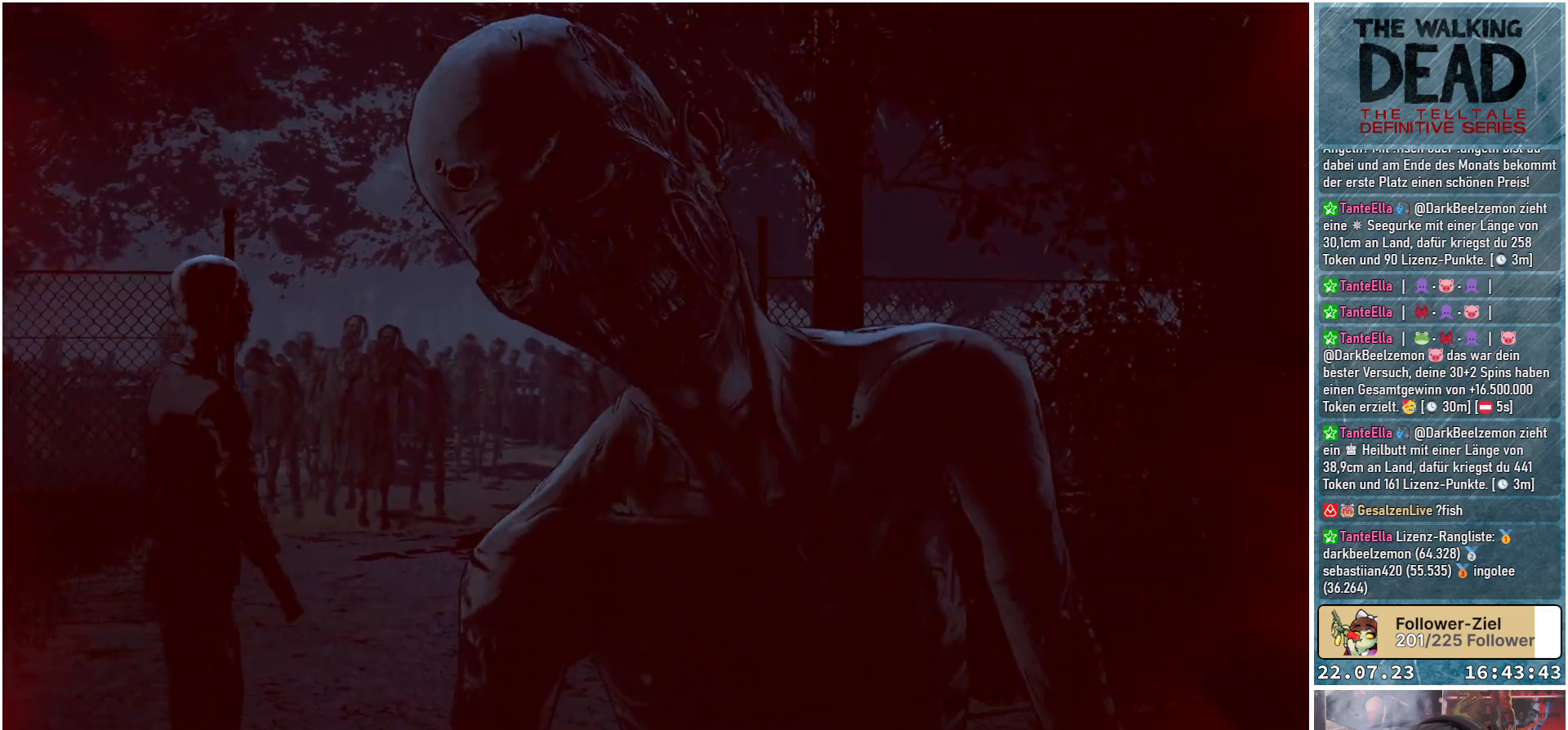
{"buttons": ["Y"], "left_stick": "center", "right_stick": "center", "events": [[17, "Y", "down"], [83, "Y", "up"], [183, "Y", "down"], [250, "Y", "up"], [333, "Y", "down"], [400, "Y", "up"], [500, "Y", "down"]]}
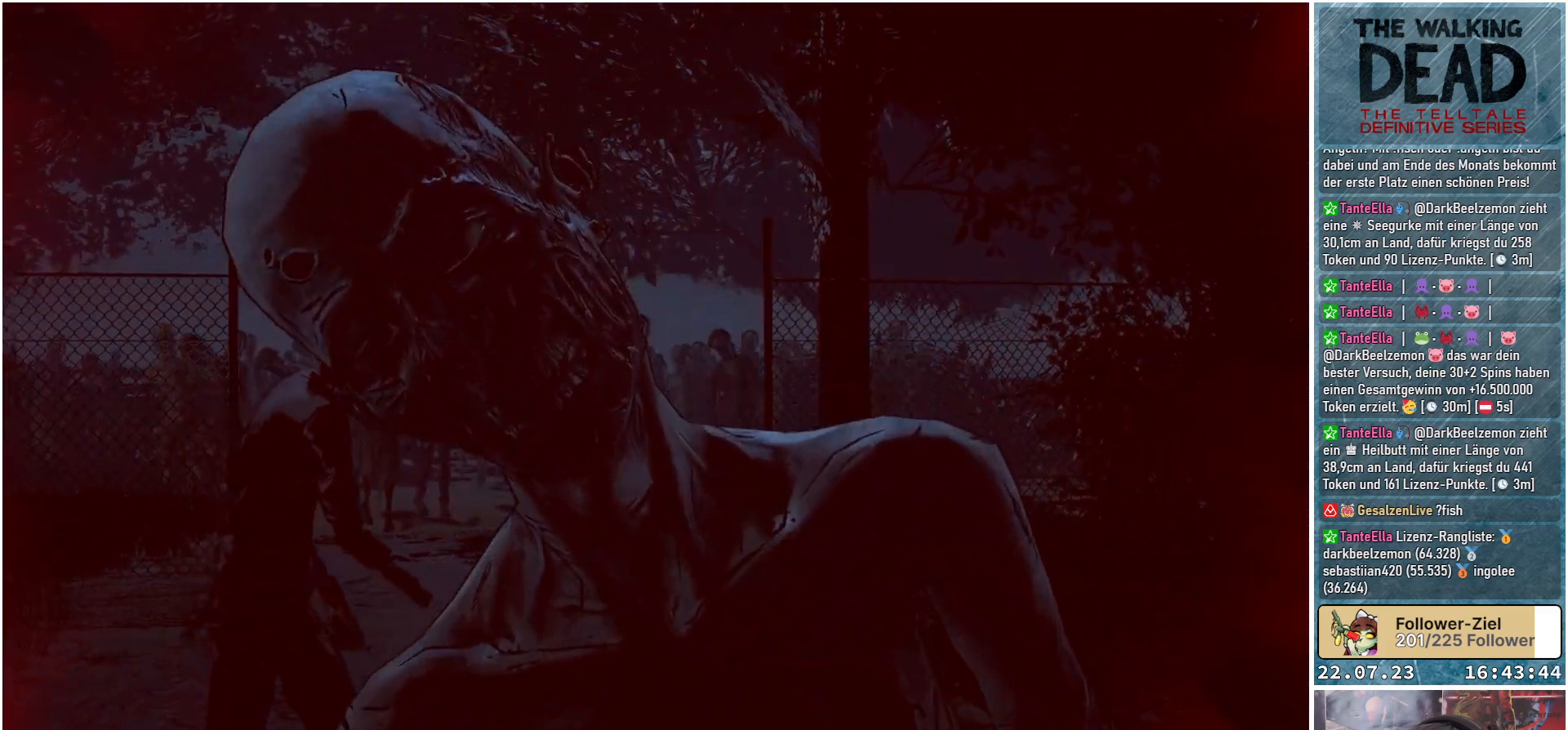
{"buttons": [], "left_stick": "center", "right_stick": "center", "events": [[83, "Y", "up"], [183, "Y", "down"], [233, "Y", "up"], [317, "Y", "down"], [417, "Y", "up"]]}
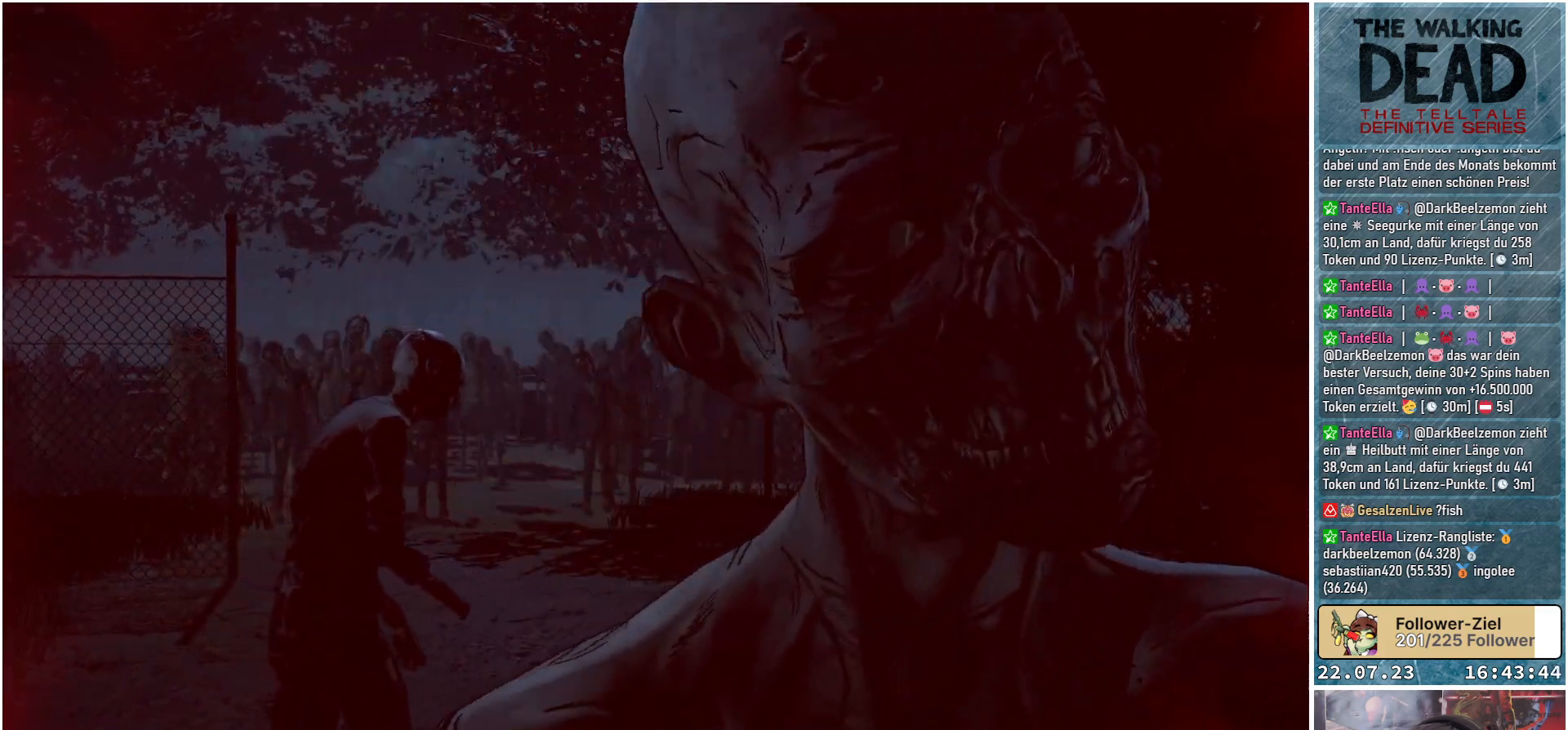
{"buttons": ["Y"], "left_stick": "center", "right_stick": "center", "events": [[17, "Y", "down"], [83, "Y", "up"], [167, "Y", "down"], [233, "Y", "up"], [317, "Y", "down"], [400, "Y", "up"], [500, "Y", "down"]]}
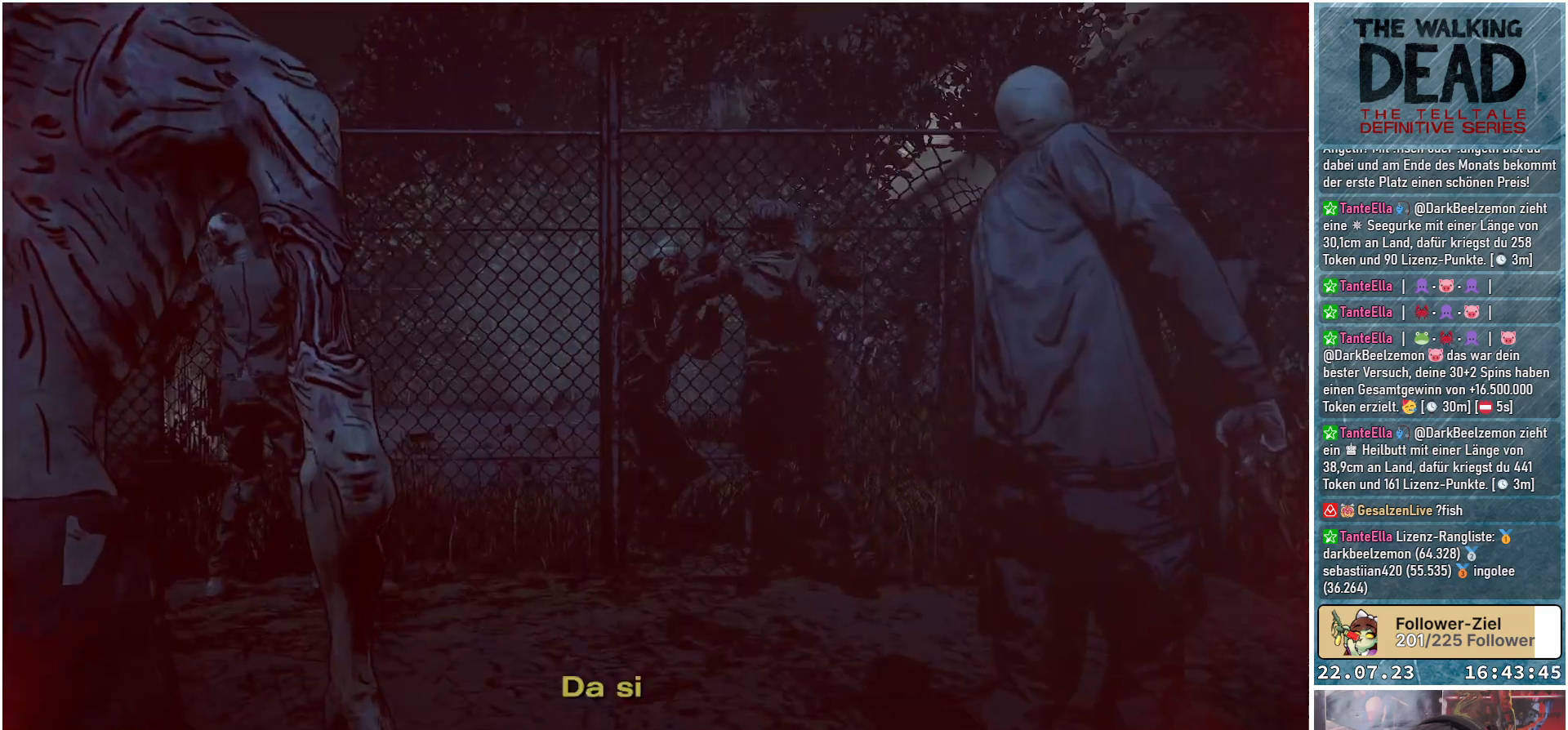
{"buttons": [], "left_stick": "center", "right_stick": "center", "events": [[67, "Y", "up"], [167, "Y", "down"], [233, "Y", "up"], [333, "Y", "down"], [417, "Y", "up"]]}
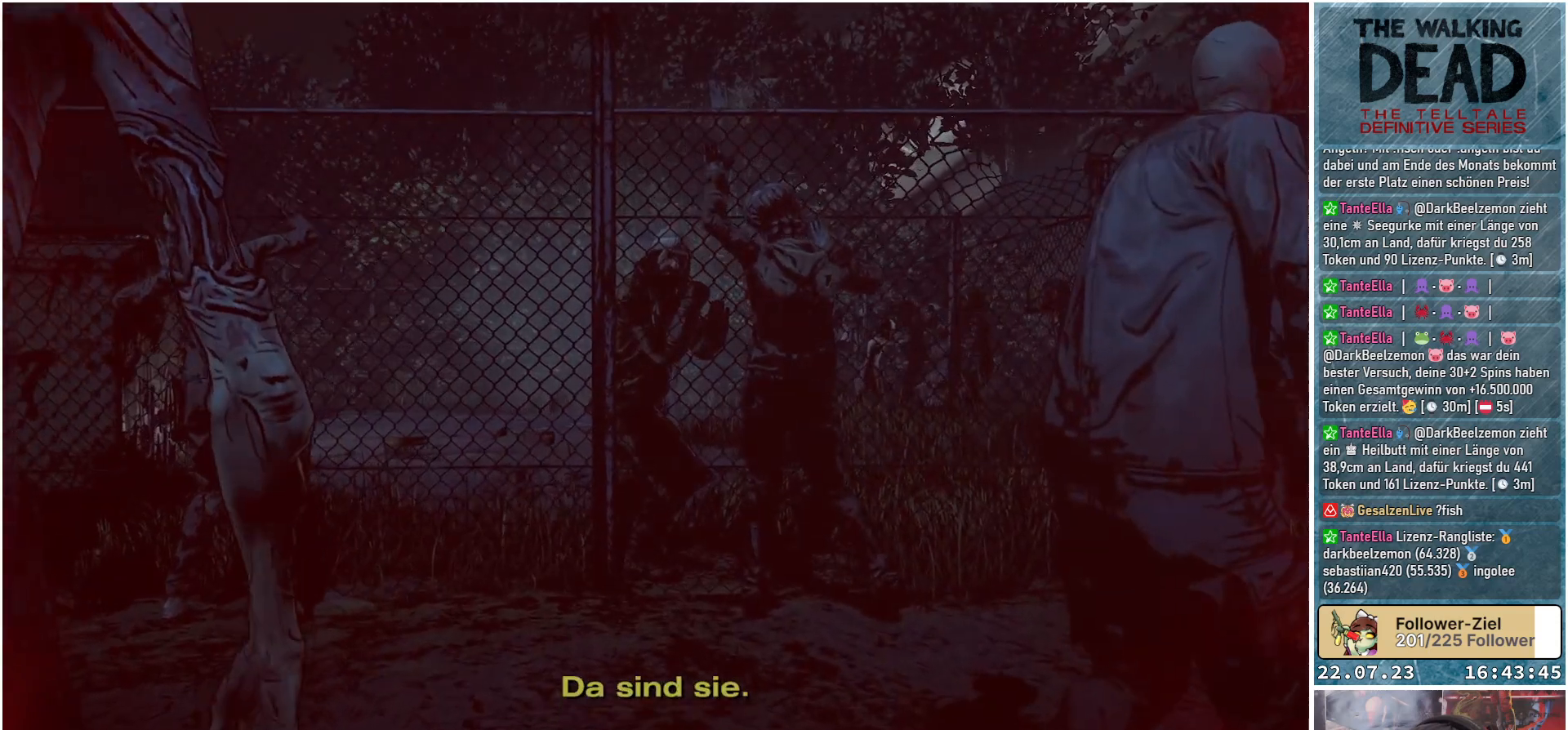
{"buttons": [], "left_stick": "center", "right_stick": "center", "events": [[17, "Y", "down"], [83, "Y", "up"], [183, "Y", "down"], [267, "Y", "up"], [367, "Y", "down"], [433, "Y", "up"]]}
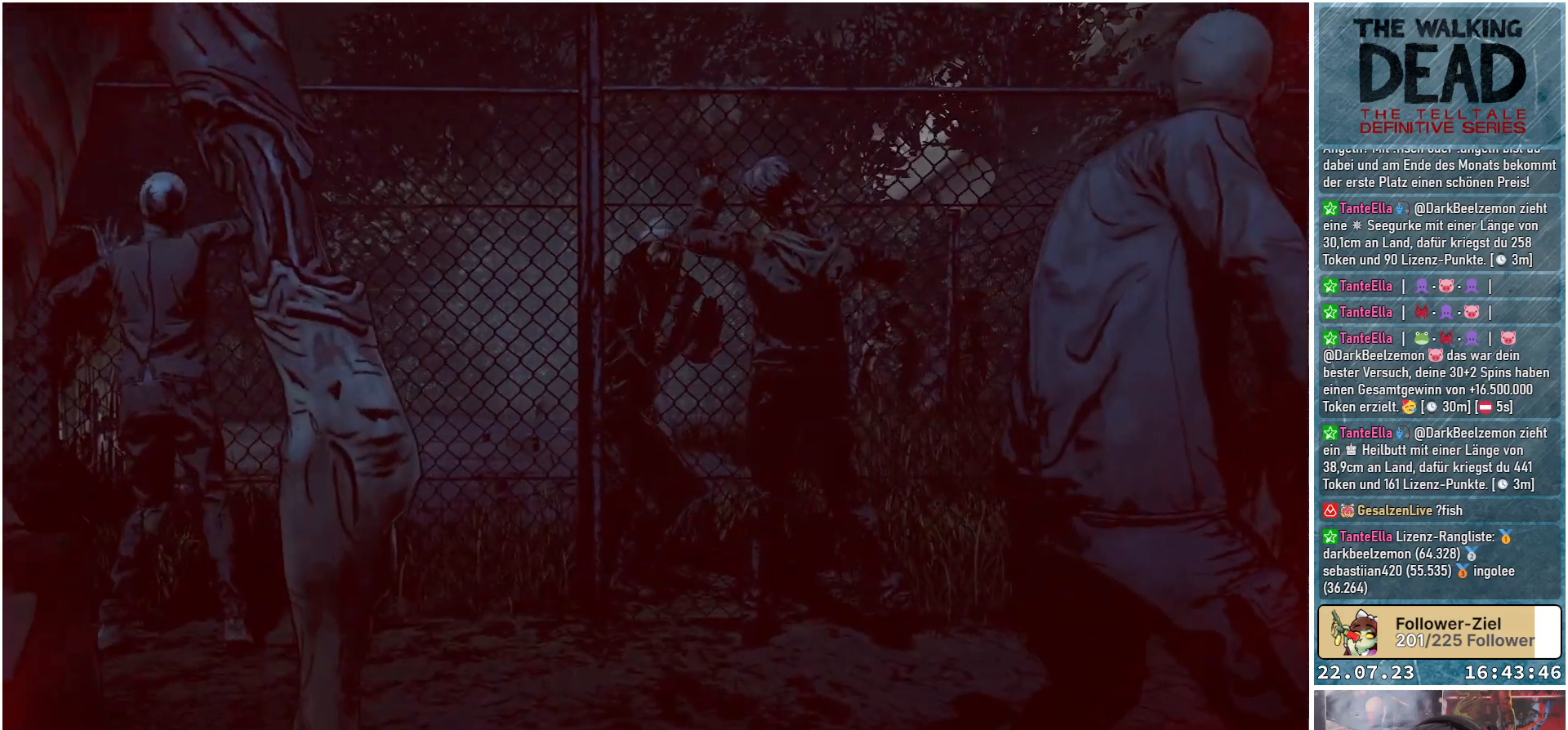
{"buttons": [], "left_stick": "center", "right_stick": "center", "events": [[33, "Y", "down"], [100, "Y", "up"], [200, "Y", "down"], [267, "Y", "up"], [367, "Y", "down"], [433, "Y", "up"]]}
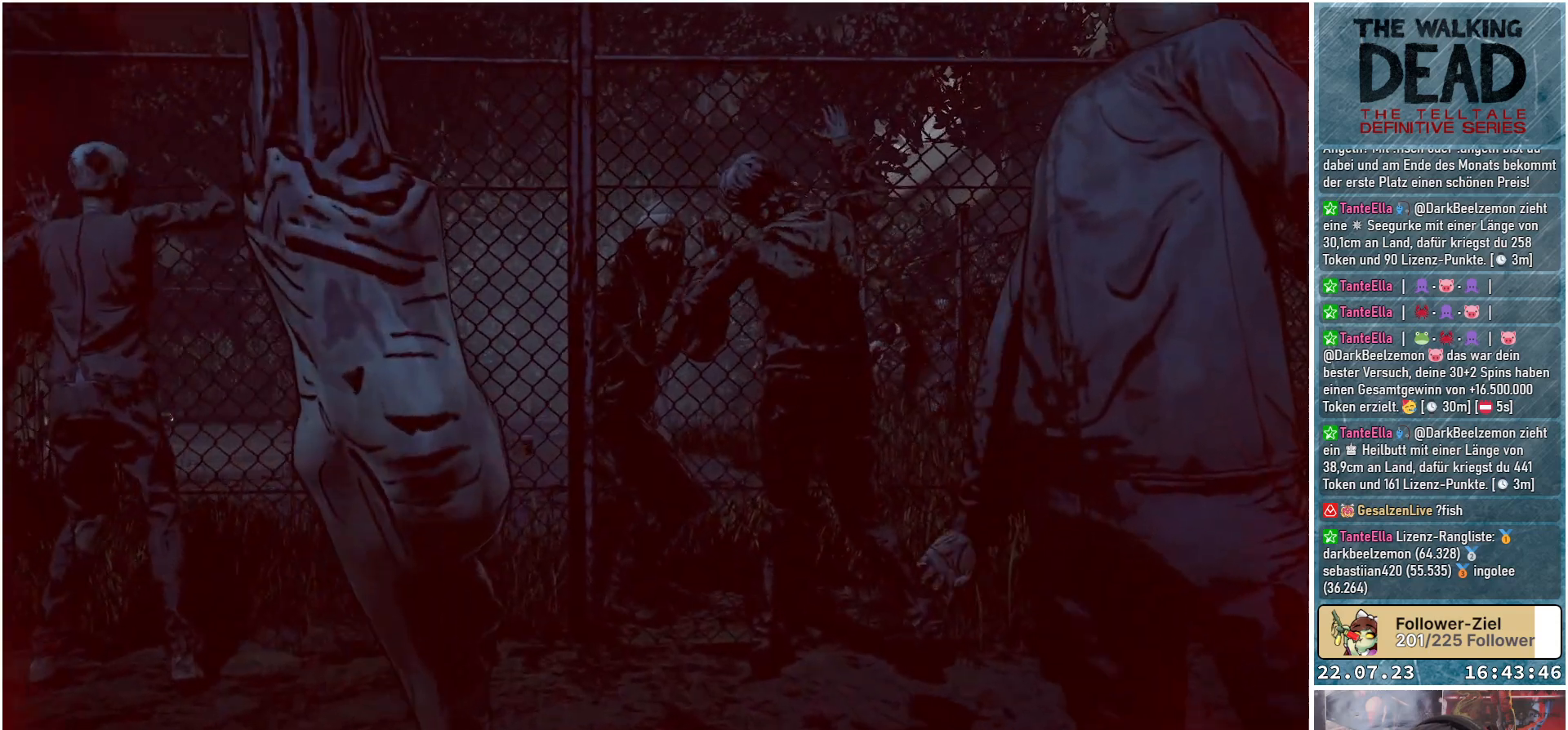
{"buttons": [], "left_stick": "center", "right_stick": "center", "events": [[50, "Y", "down"], [117, "Y", "up"], [217, "Y", "down"], [283, "Y", "up"], [383, "Y", "down"], [450, "Y", "up"]]}
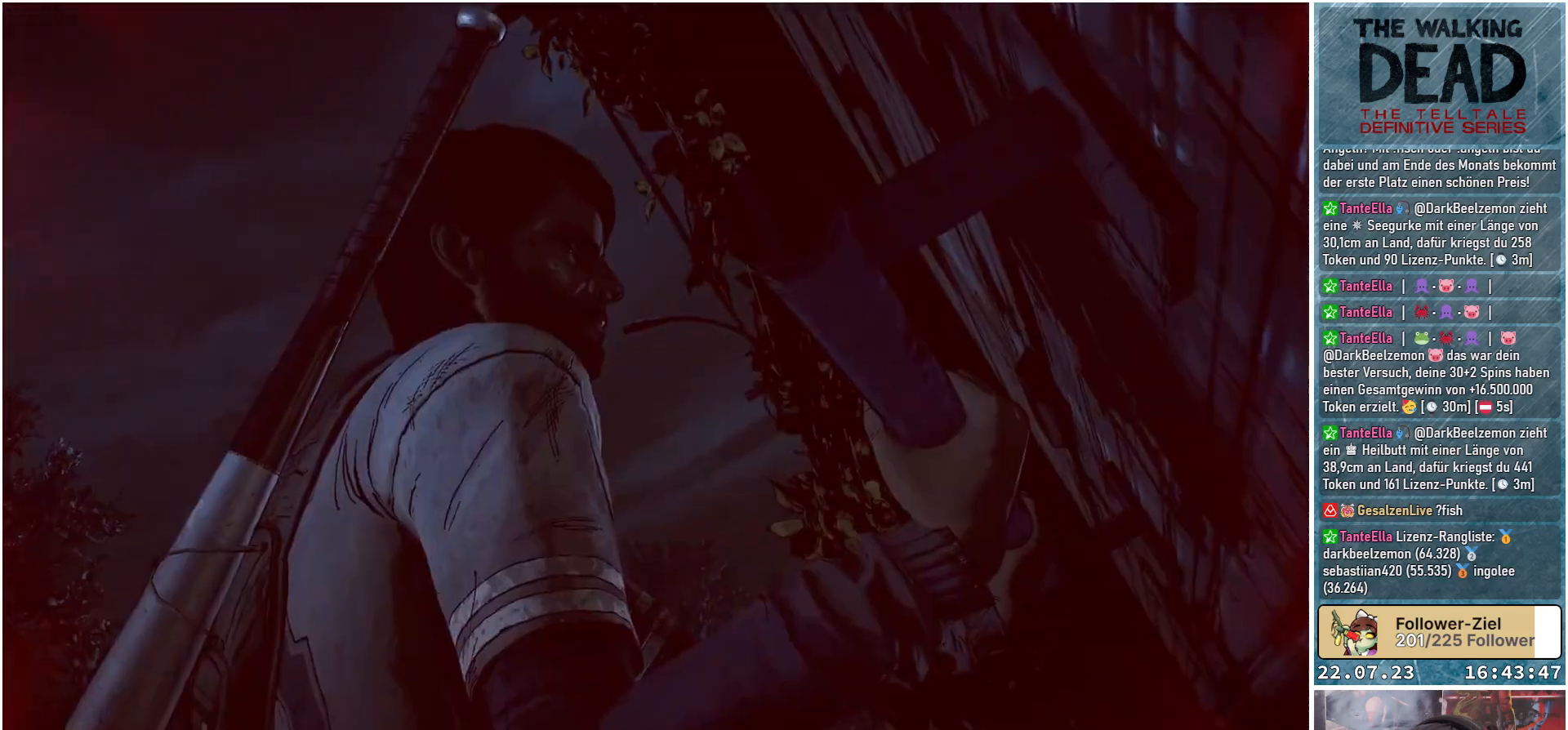
{"buttons": [], "left_stick": "center", "right_stick": "center", "events": [[50, "Y", "down"], [133, "Y", "up"], [233, "Y", "down"], [317, "Y", "up"], [400, "Y", "down"], [483, "Y", "up"]]}
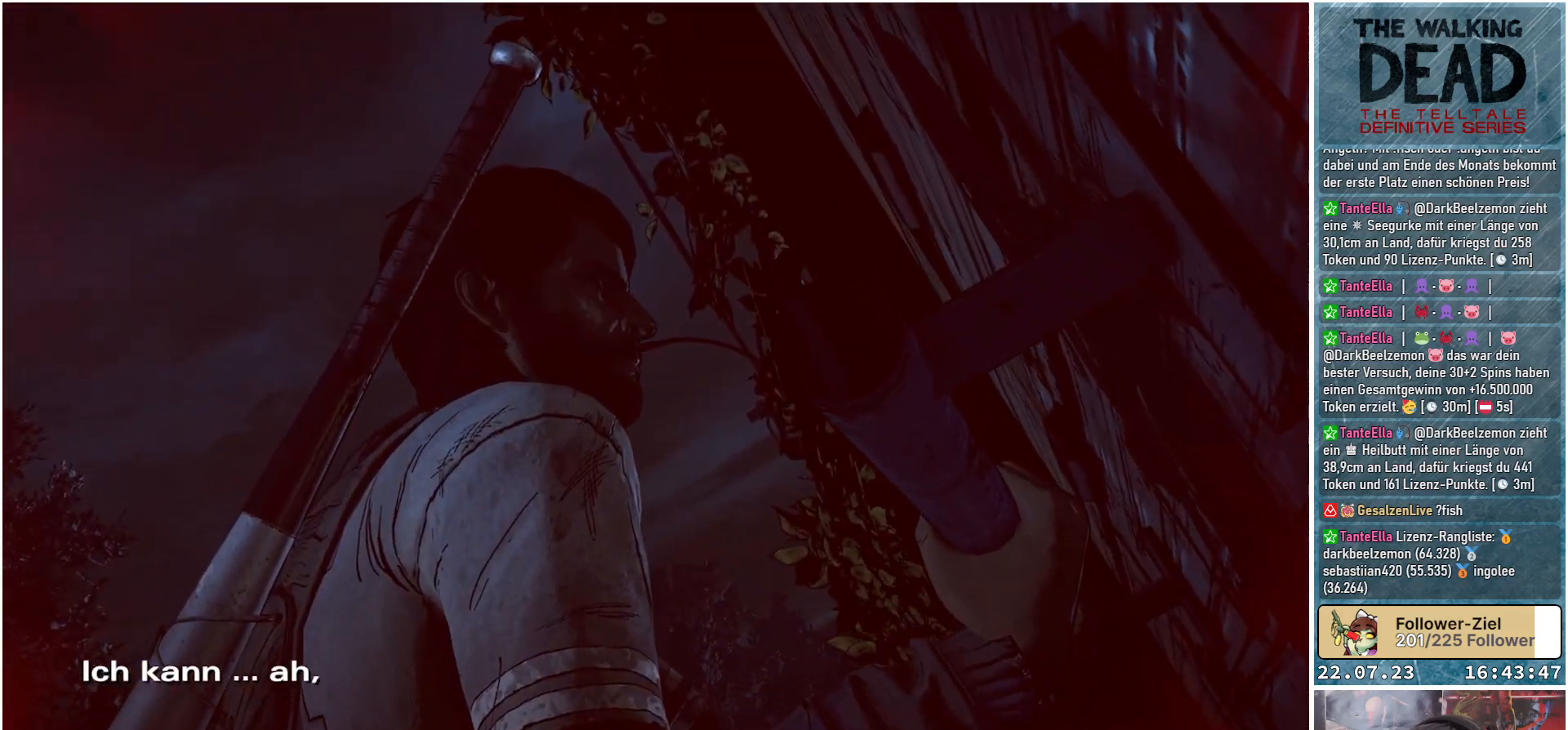
{"buttons": [], "left_stick": "center", "right_stick": "center", "events": [[83, "Y", "down"], [150, "Y", "up"], [233, "Y", "down"], [317, "Y", "up"], [400, "Y", "down"], [467, "Y", "up"]]}
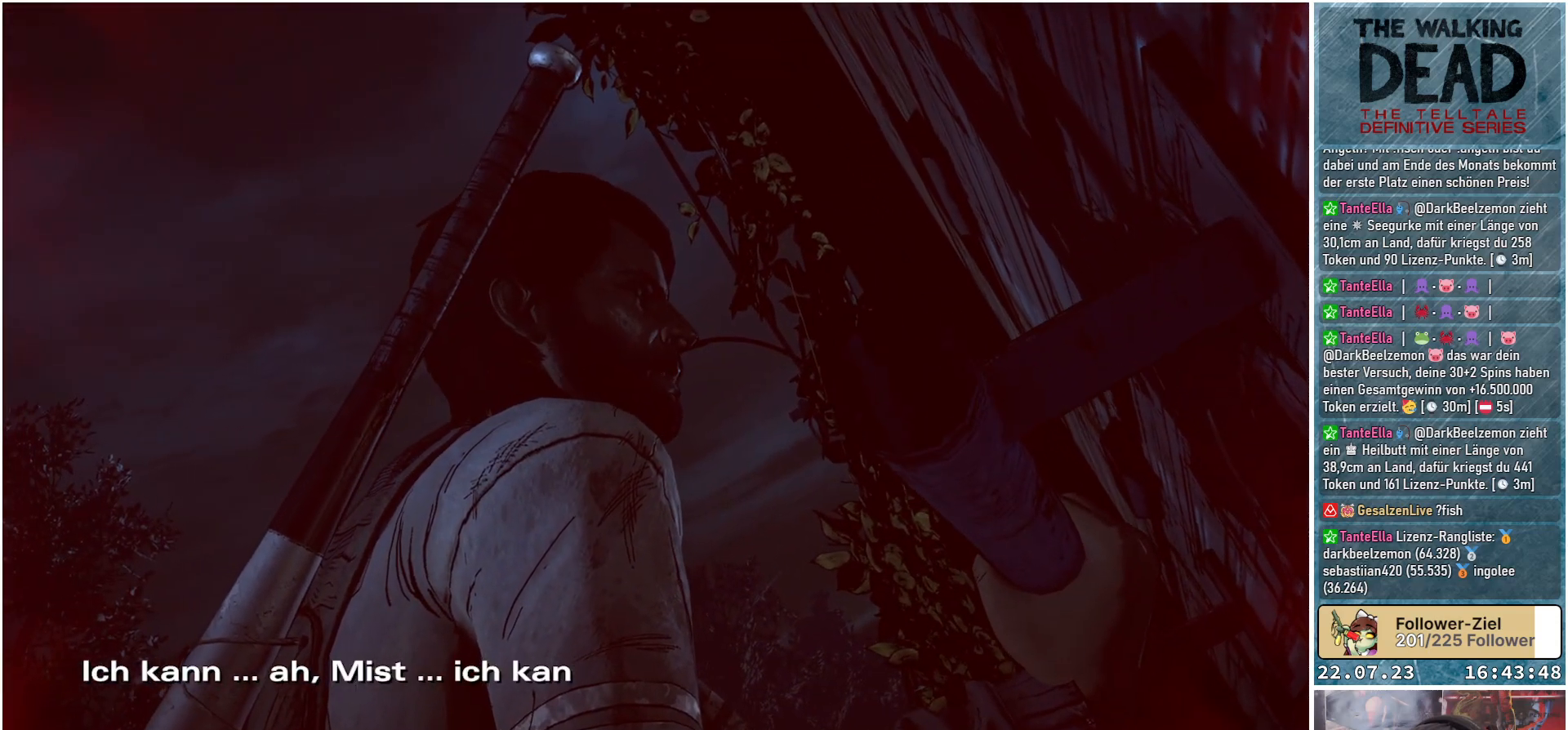
{"buttons": [], "left_stick": "center", "right_stick": "center", "events": [[67, "Y", "down"], [150, "Y", "up"], [250, "Y", "down"], [333, "Y", "up"], [450, "Y", "down"], [500, "Y", "up"]]}
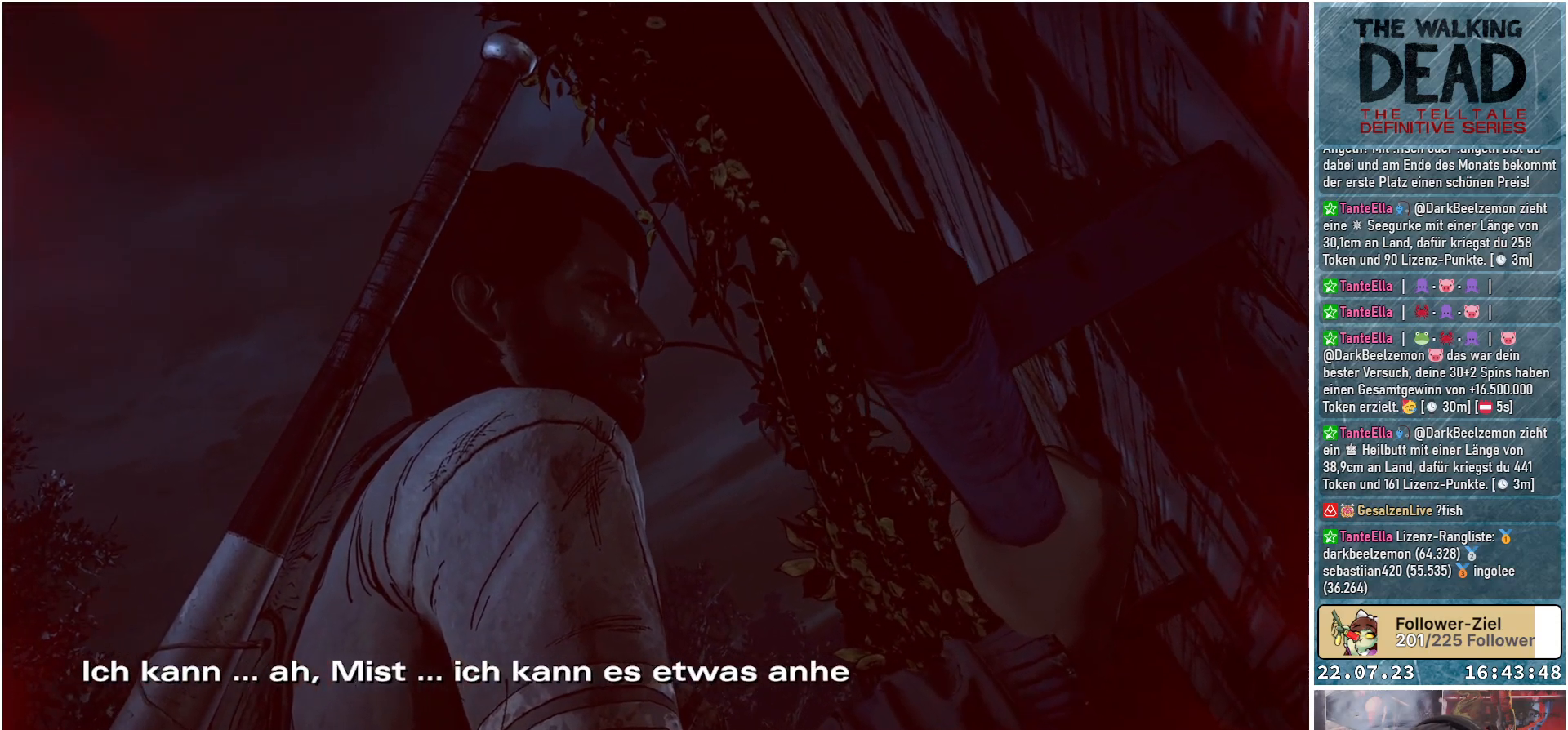
{"buttons": [], "left_stick": "center", "right_stick": "center", "events": [[100, "Y", "down"], [183, "Y", "up"], [283, "Y", "down"], [333, "Y", "up"], [417, "Y", "down"], [500, "Y", "up"]]}
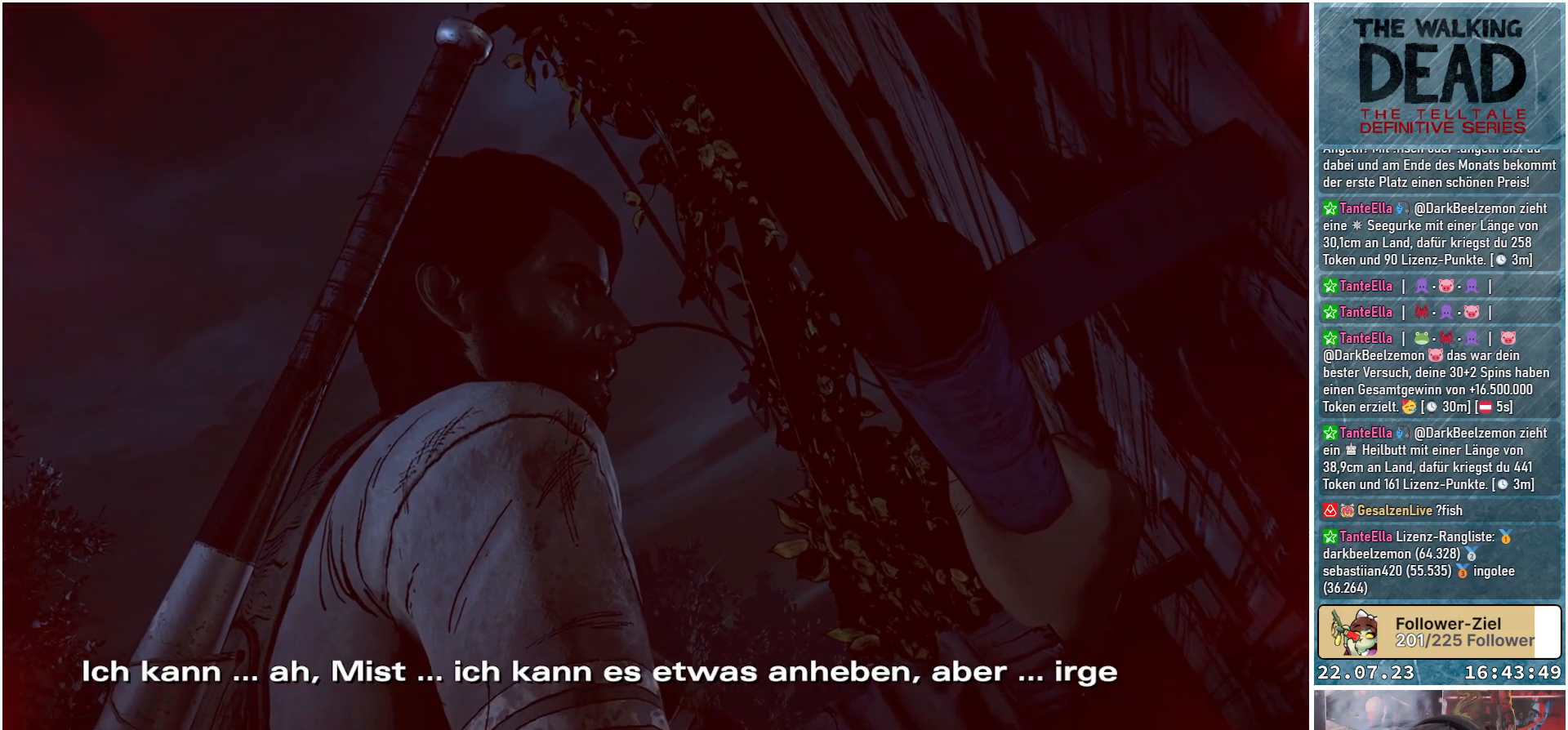
{"buttons": [], "left_stick": "center", "right_stick": "center", "events": [[83, "Y", "down"], [183, "Y", "up"], [250, "Y", "down"], [333, "Y", "up"], [417, "Y", "down"], [500, "Y", "up"]]}
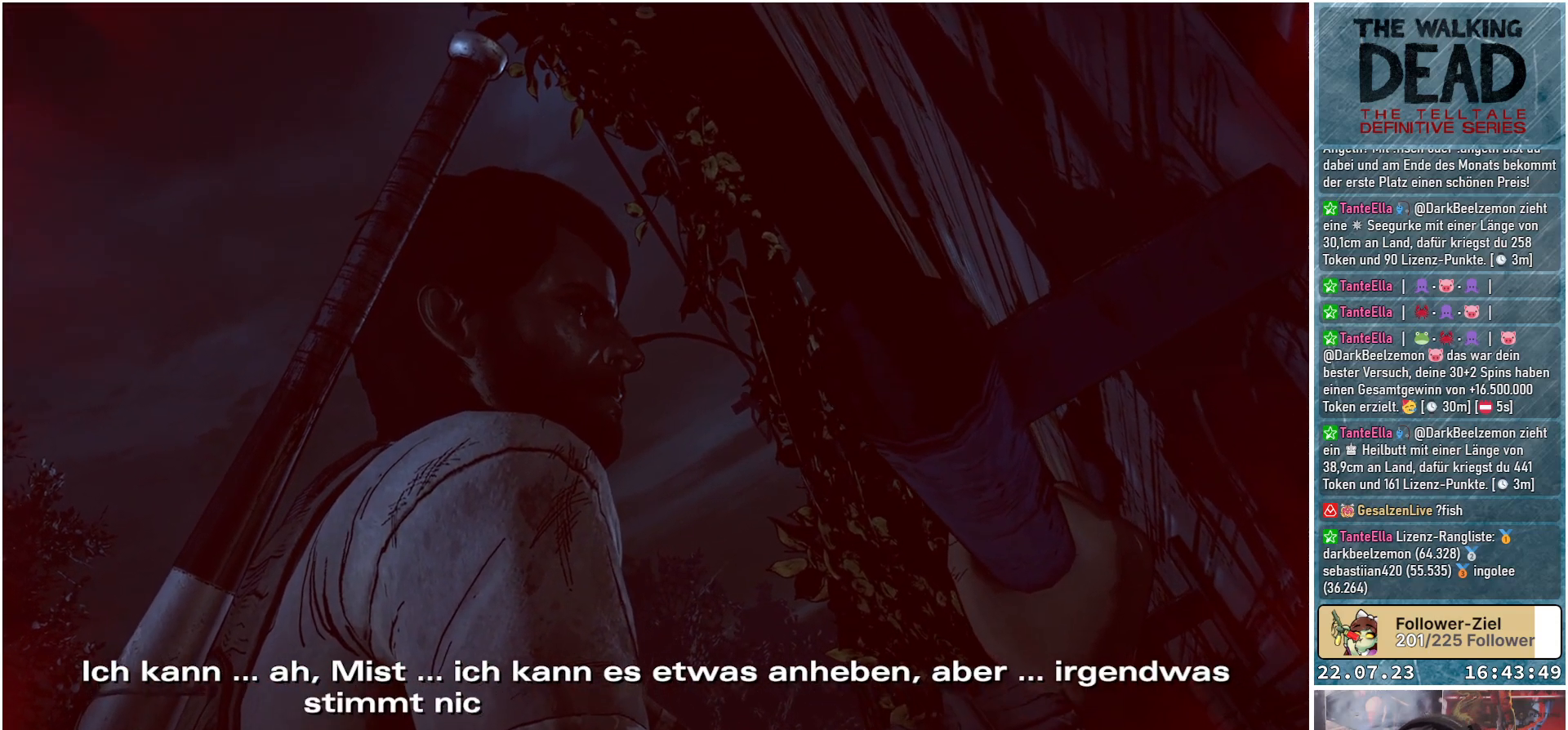
{"buttons": ["Y"], "left_stick": "center", "right_stick": "center", "events": [[83, "Y", "down"], [150, "Y", "up"], [233, "Y", "down"], [333, "Y", "up"], [433, "Y", "down"]]}
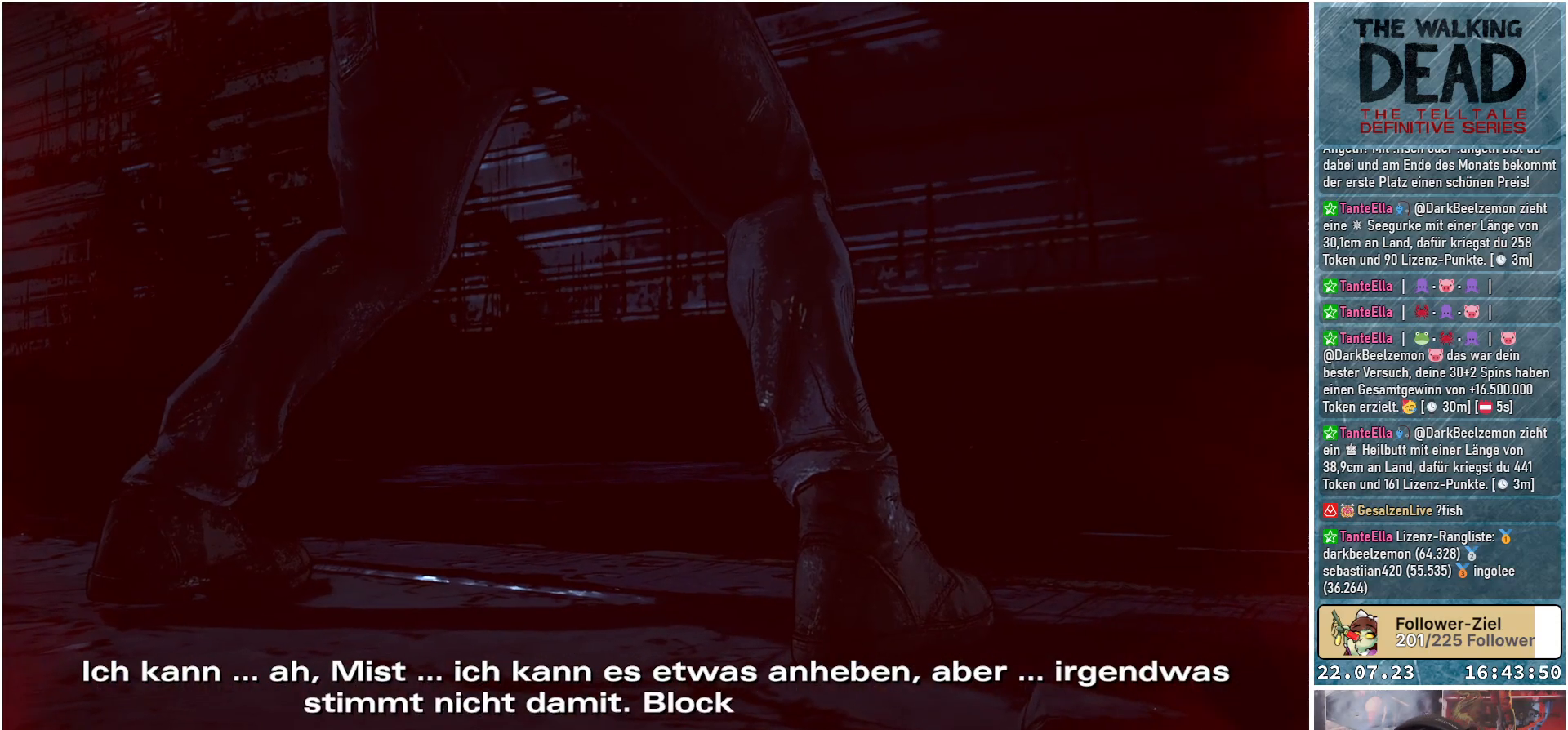
{"buttons": [], "left_stick": "center", "right_stick": "center", "events": [[17, "Y", "up"], [117, "Y", "down"], [217, "Y", "up"], [383, "Y", "down"], [500, "Y", "up"]]}
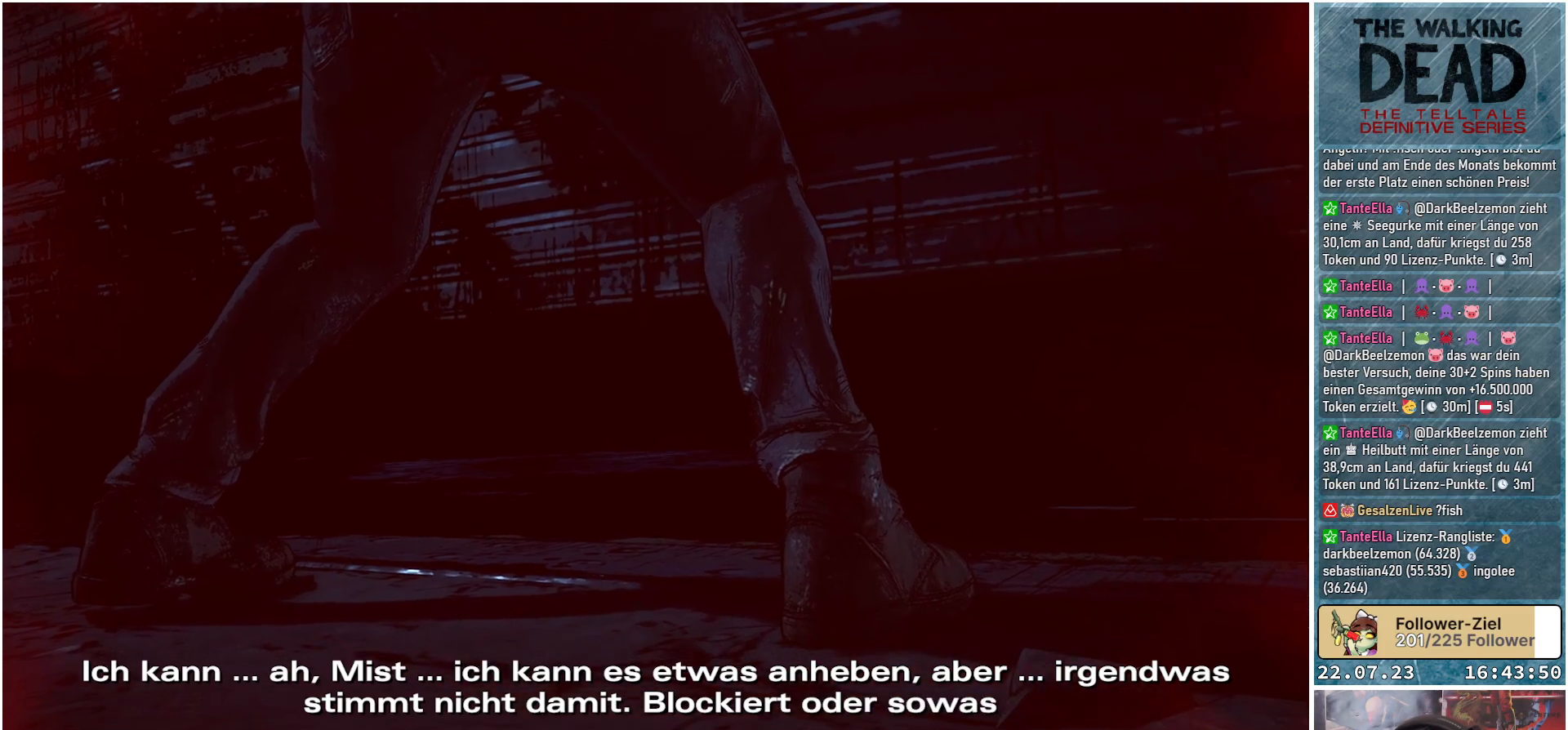
{"buttons": ["Y"], "left_stick": "center", "right_stick": "center", "events": [[150, "Y", "down"], [217, "Y", "up"], [467, "Y", "down"]]}
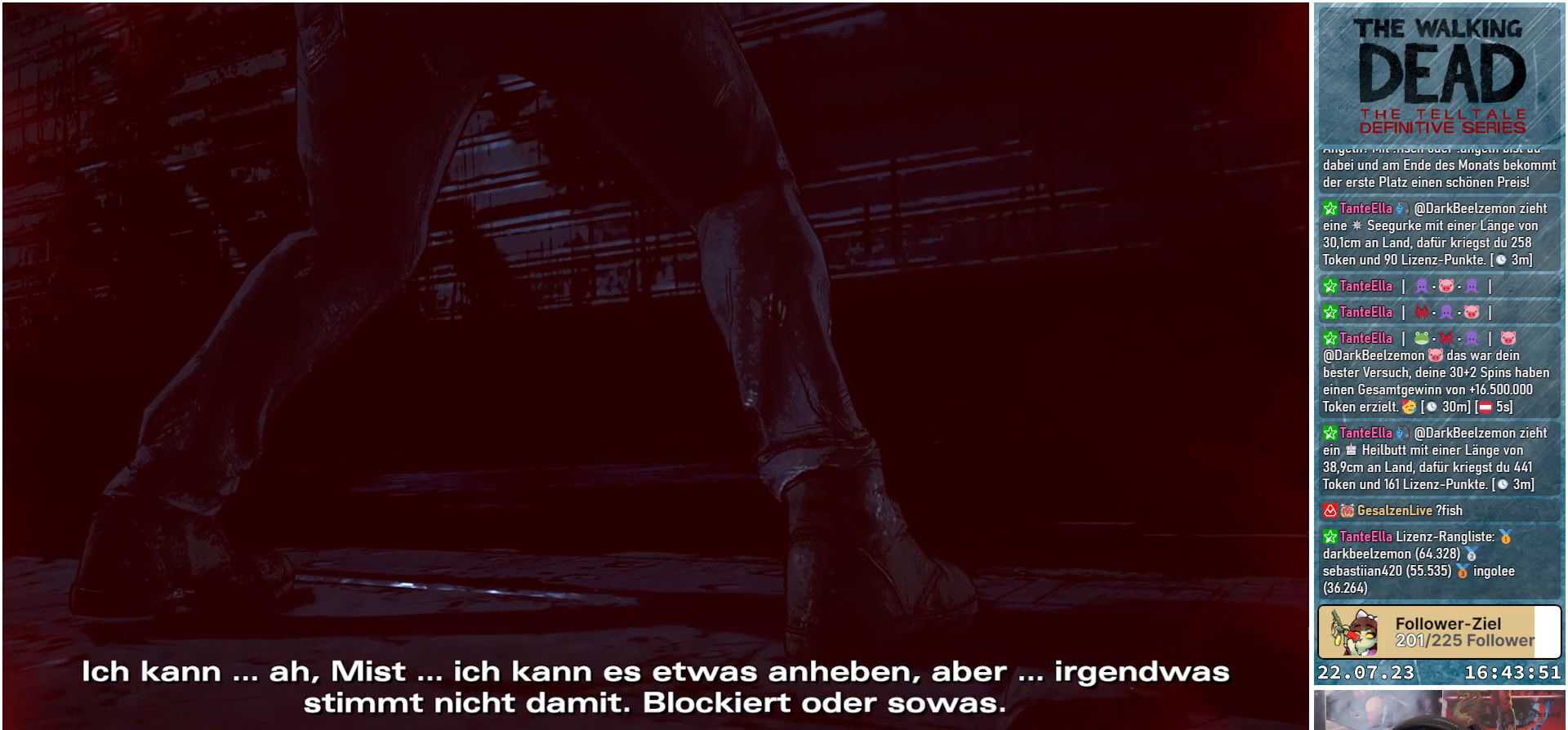
{"buttons": [], "left_stick": "center", "right_stick": "center", "events": [[83, "Y", "up"], [183, "Y", "down"], [300, "Y", "up"], [383, "Y", "down"], [467, "Y", "up"]]}
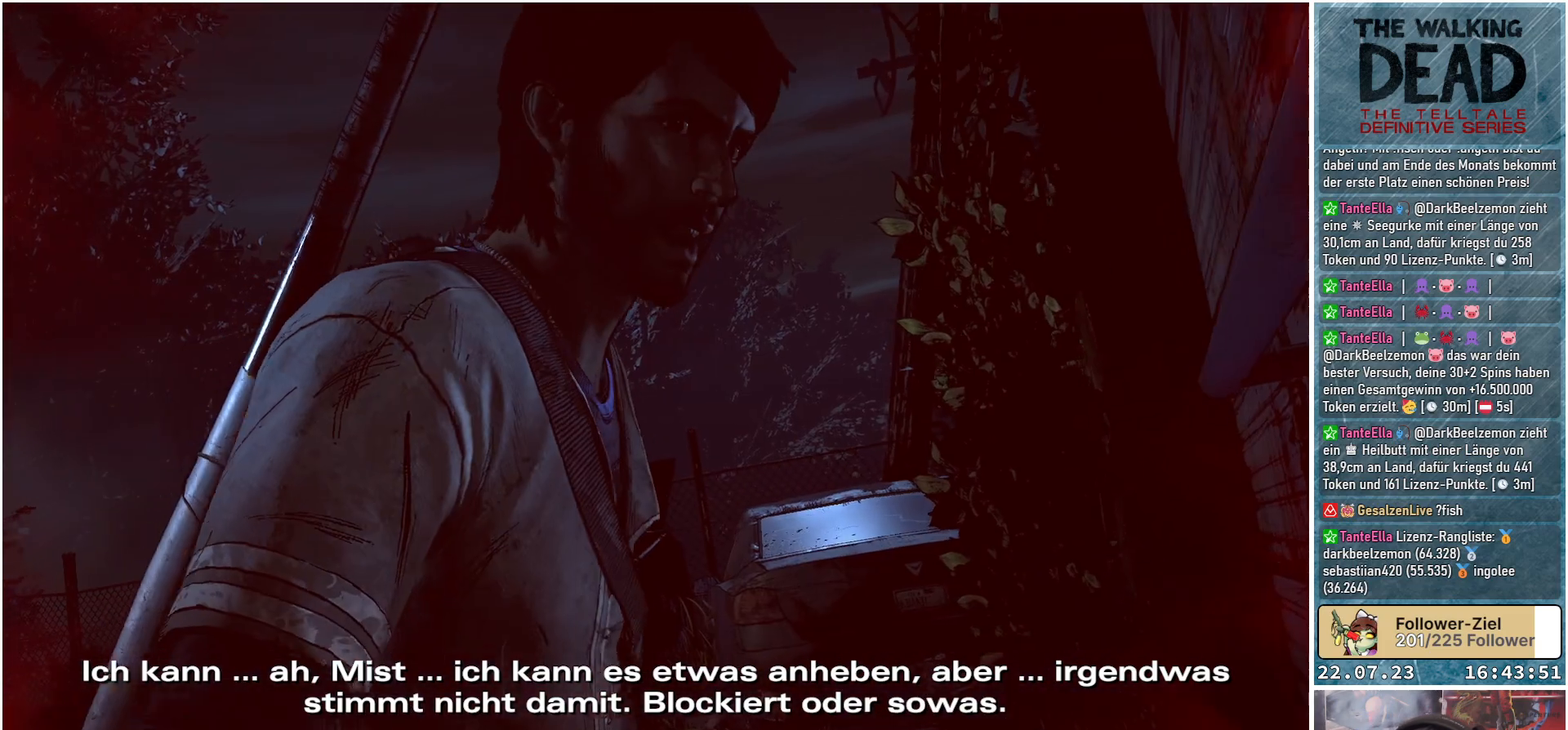
{"buttons": [], "left_stick": "center", "right_stick": "center", "events": [[50, "Y", "down"], [117, "Y", "up"], [233, "Y", "down"], [300, "Y", "up"], [417, "Y", "down"], [467, "Y", "up"]]}
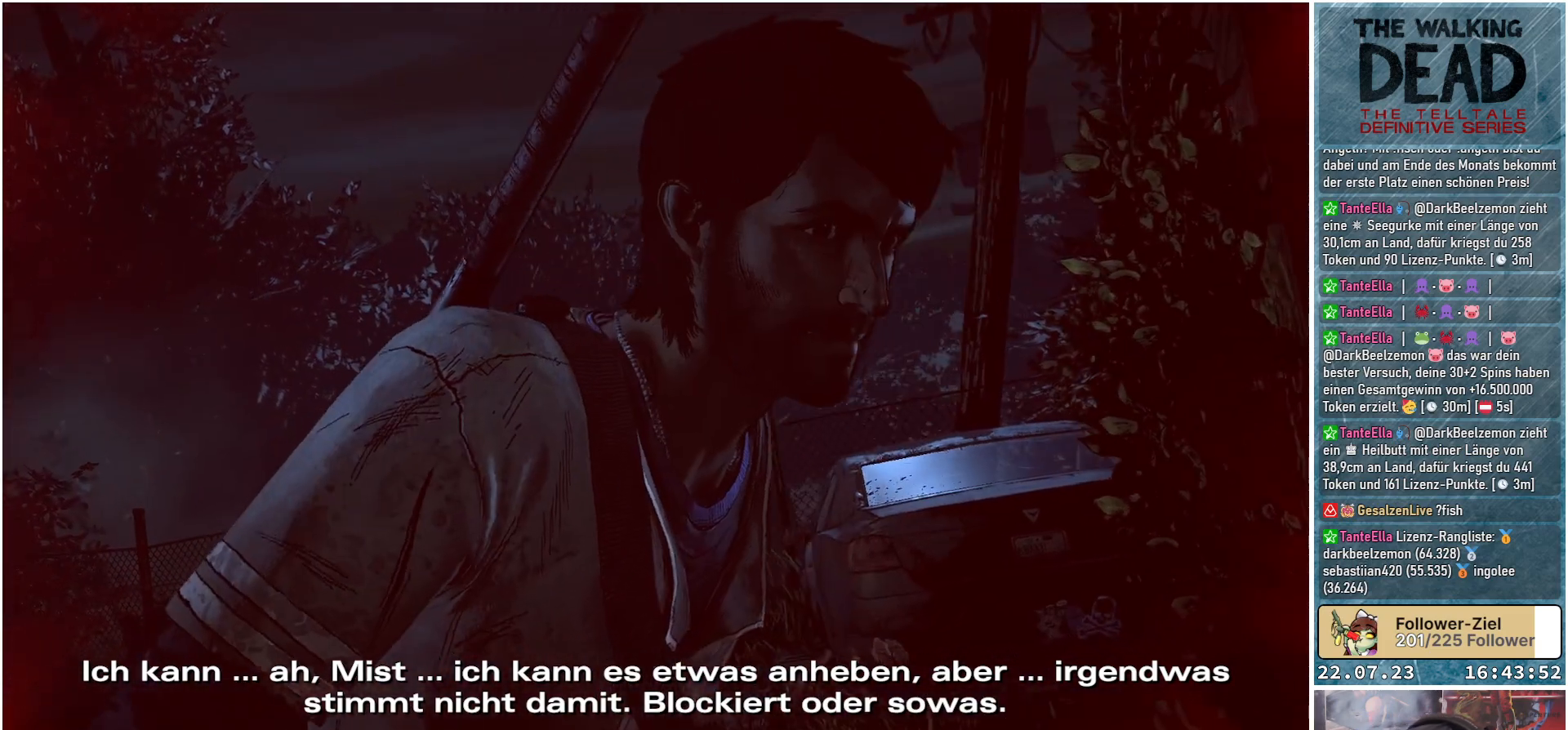
{"buttons": [], "left_stick": "center", "right_stick": "center", "events": [[83, "Y", "down"], [150, "Y", "up"]]}